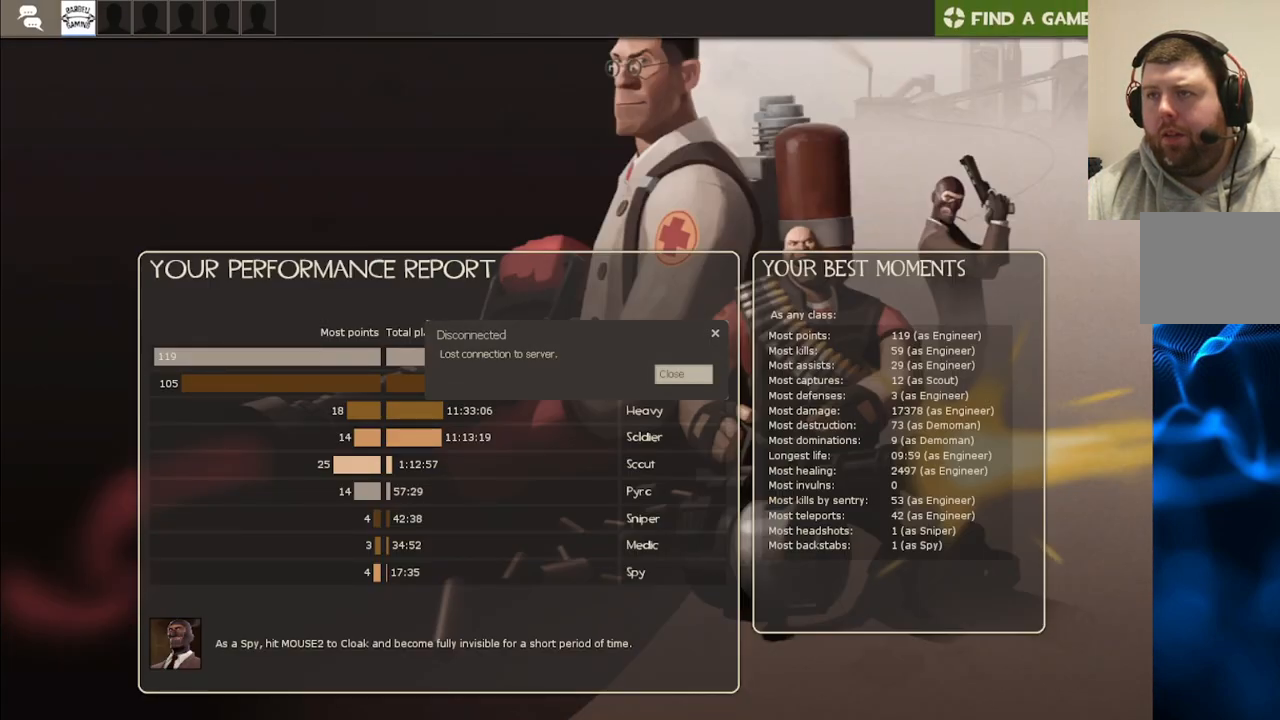
Gameplay with a controller (PlayStation layout); each line is a JSON object with the inputs held at the frame after it. "events" lists button and stick changes between this image and that frame as [ms after this image, input, new state], when the widget could be followed in between. Not read: L1.
{"buttons": [], "left_stick": "center", "right_stick": "center", "events": [[100, "R2", "down"], [217, "R2", "up"]]}
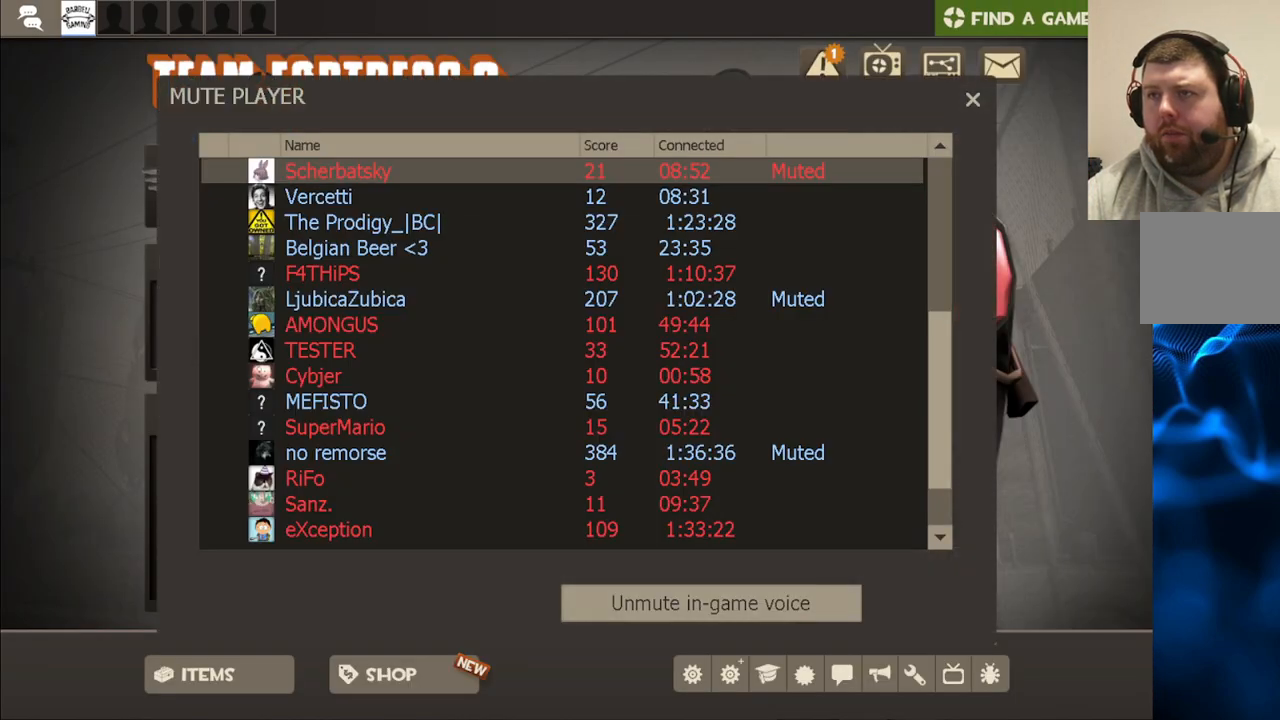
{"buttons": [], "left_stick": "center", "right_stick": "down", "events": [[483, "right_stick", "down"]]}
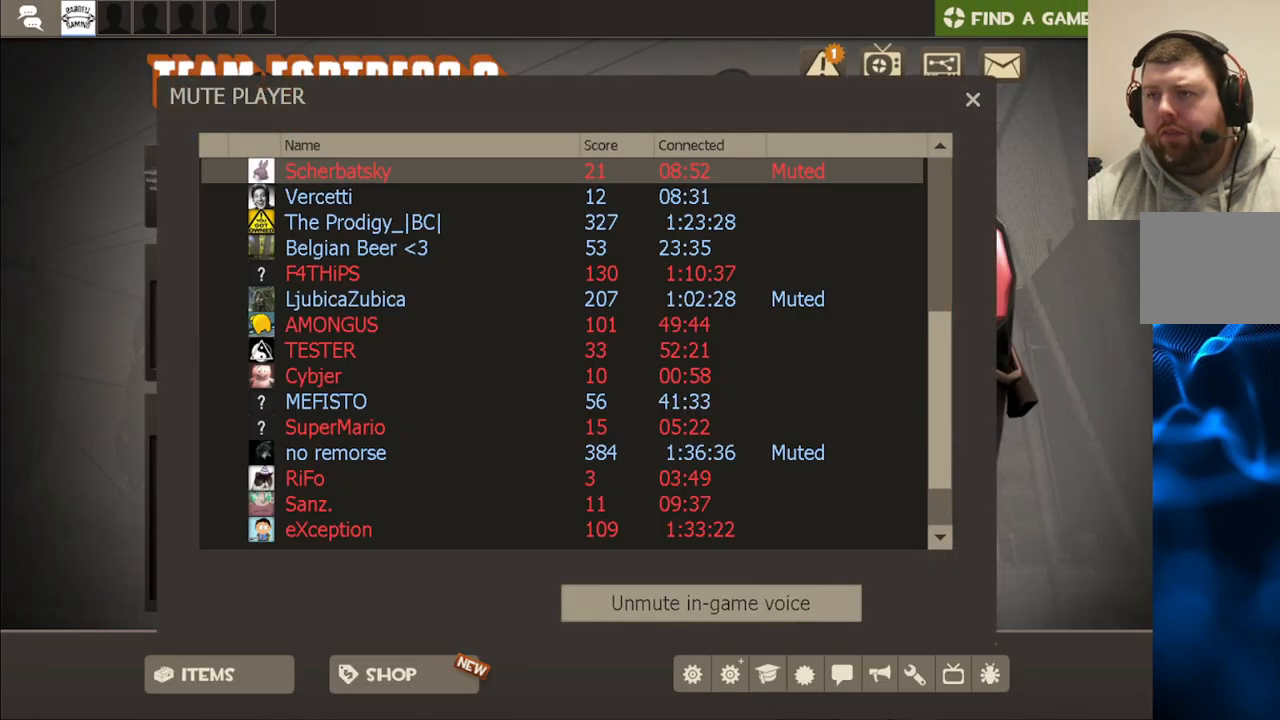
{"buttons": [], "left_stick": "center", "right_stick": "up-right", "events": [[150, "right_stick", "center"], [300, "right_stick", "up-right"]]}
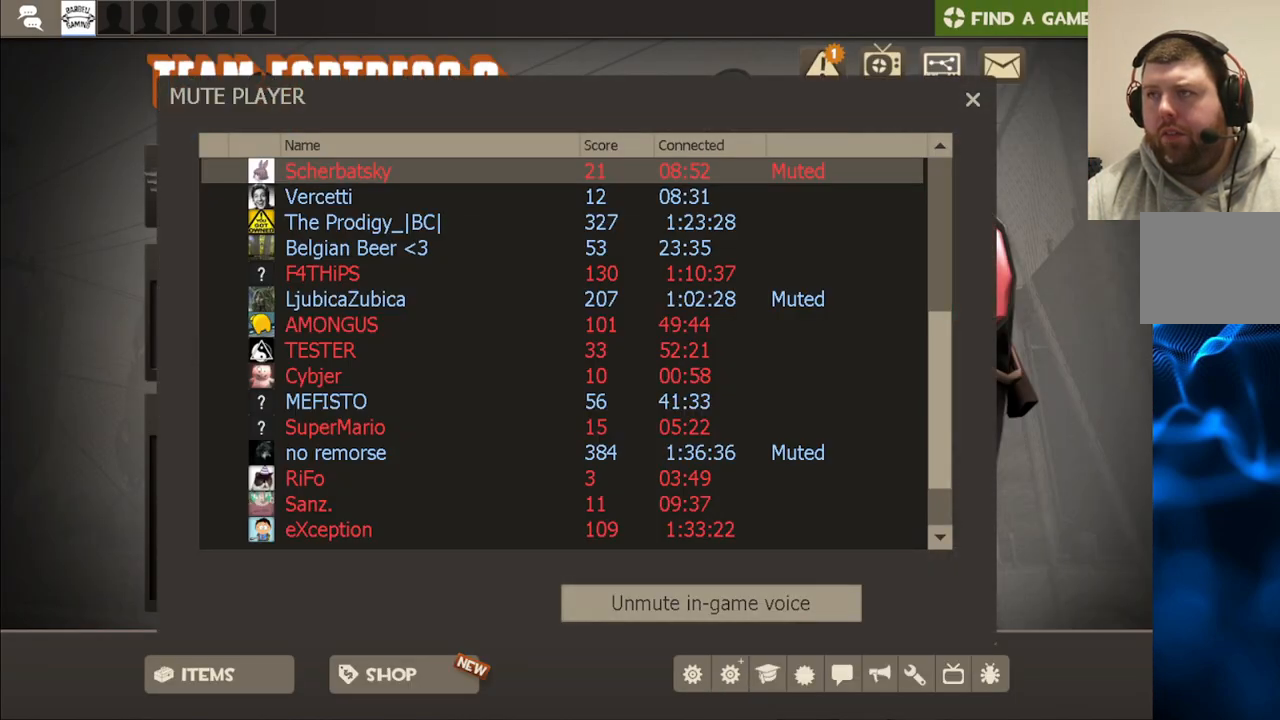
{"buttons": [], "left_stick": "center", "right_stick": "center", "events": [[17, "right_stick", "center"]]}
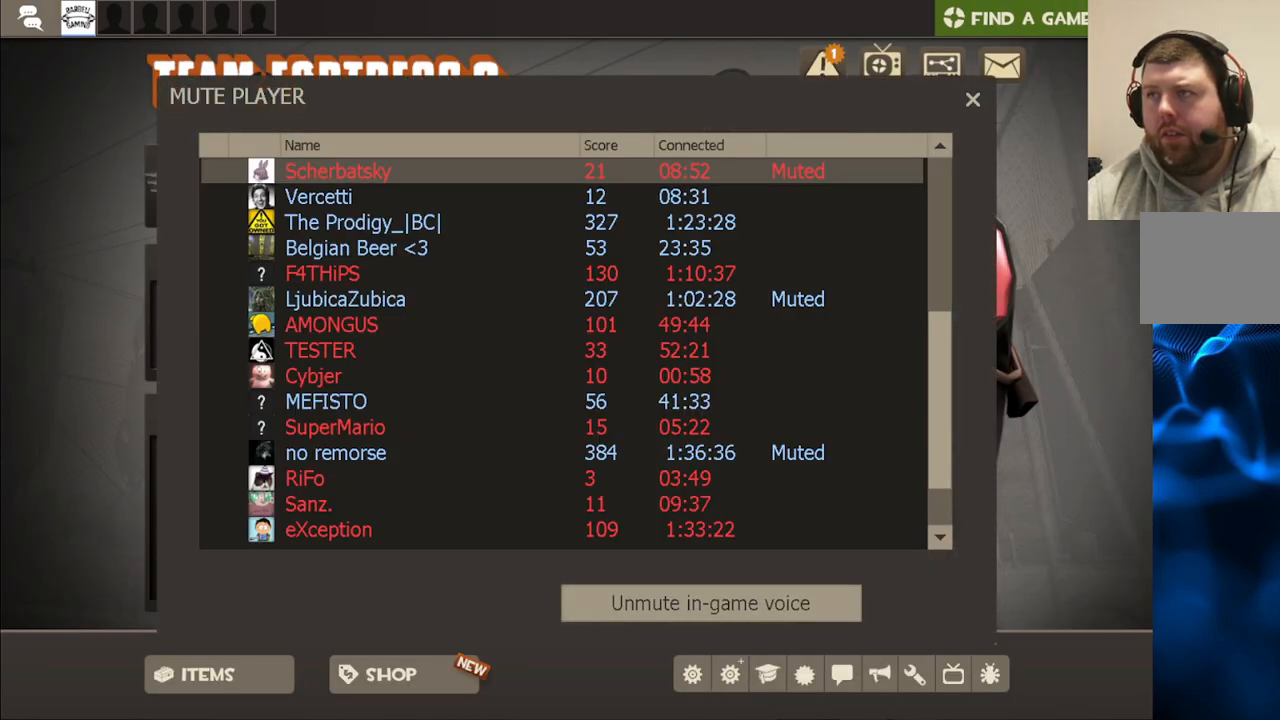
{"buttons": [], "left_stick": "center", "right_stick": "center", "events": []}
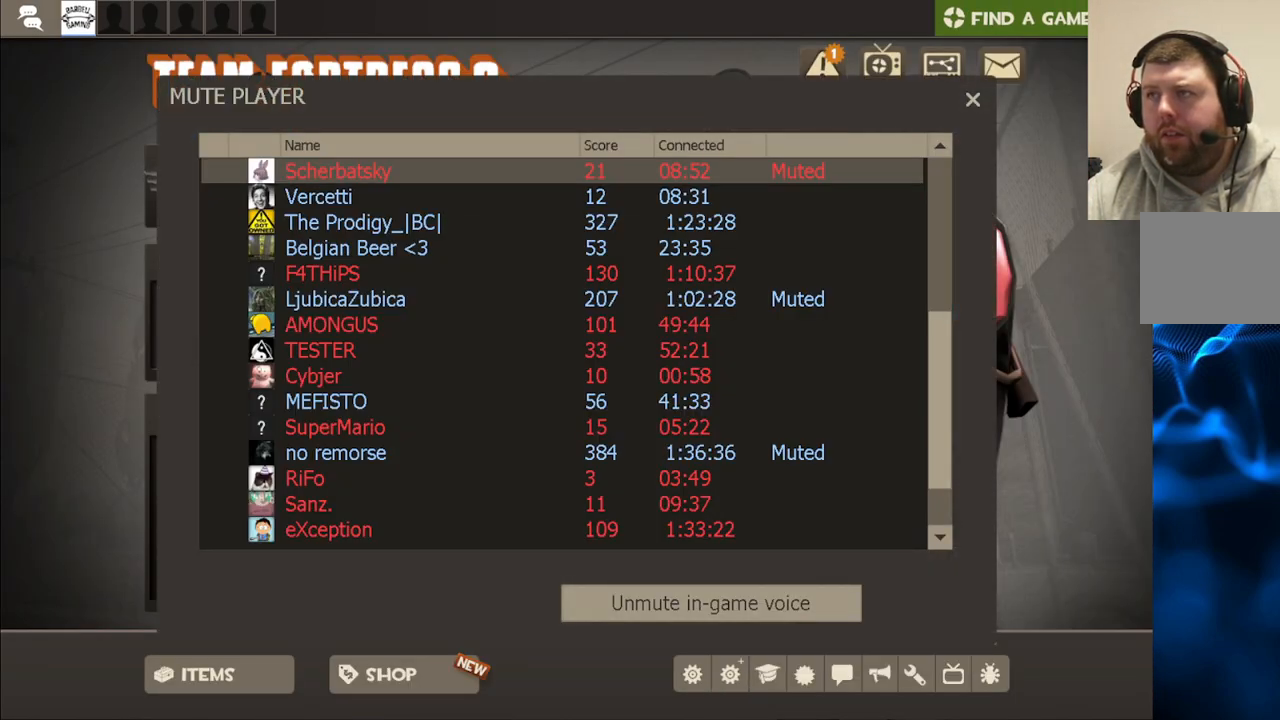
{"buttons": [], "left_stick": "center", "right_stick": "center", "events": [[383, "R2", "down"], [500, "R2", "up"]]}
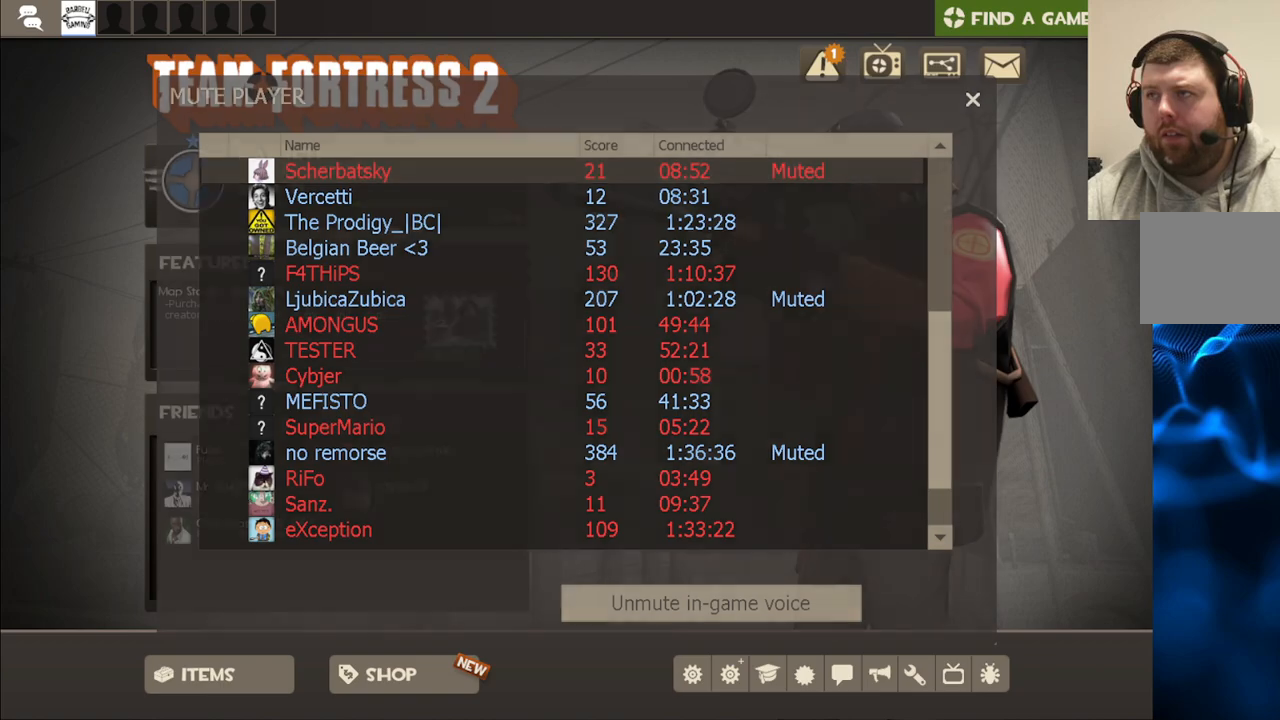
{"buttons": ["R2"], "left_stick": "center", "right_stick": "center", "events": [[233, "right_stick", "up"], [350, "right_stick", "center"], [433, "R2", "down"]]}
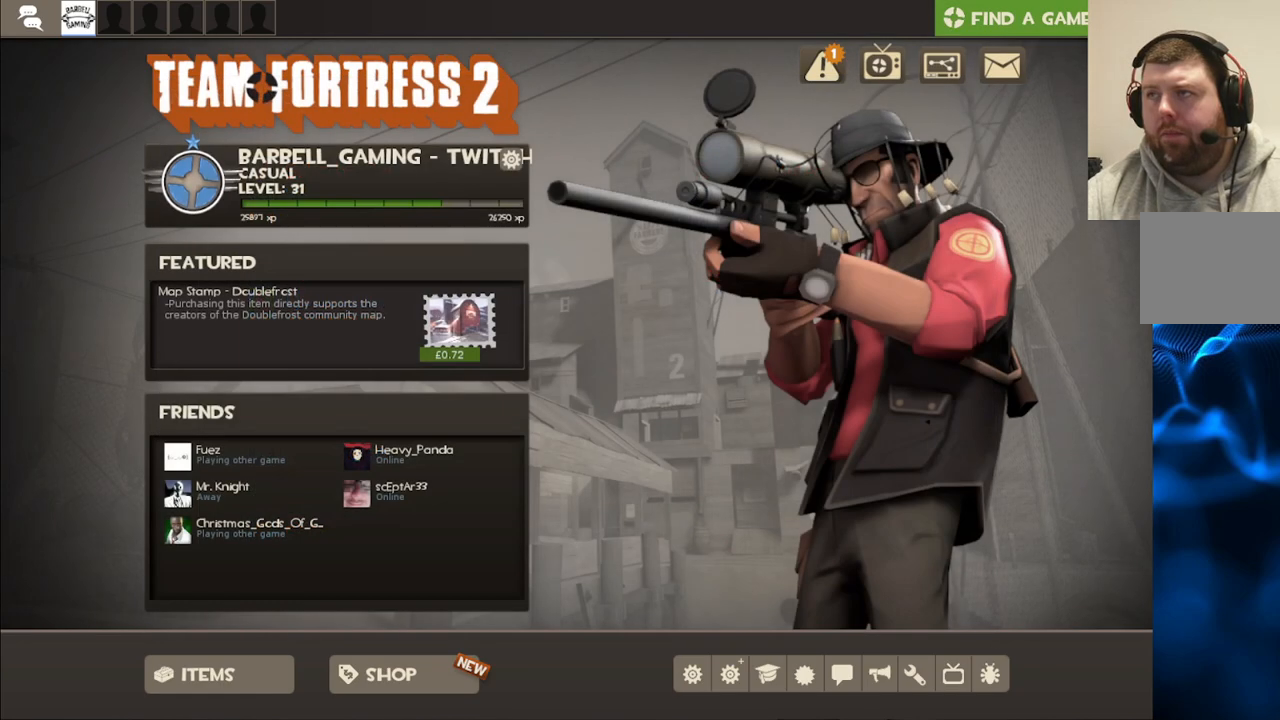
{"buttons": [], "left_stick": "center", "right_stick": "down", "events": [[250, "R2", "up"], [433, "right_stick", "down"]]}
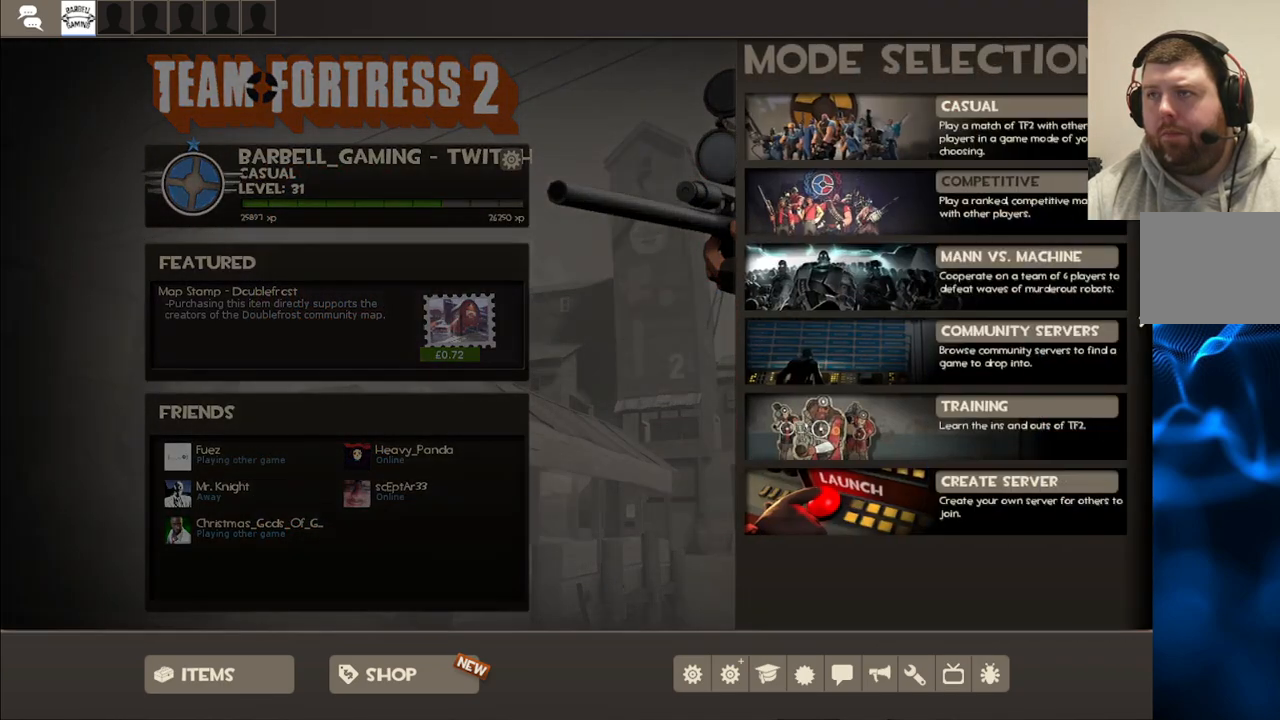
{"buttons": [], "left_stick": "center", "right_stick": "center", "events": [[100, "right_stick", "center"]]}
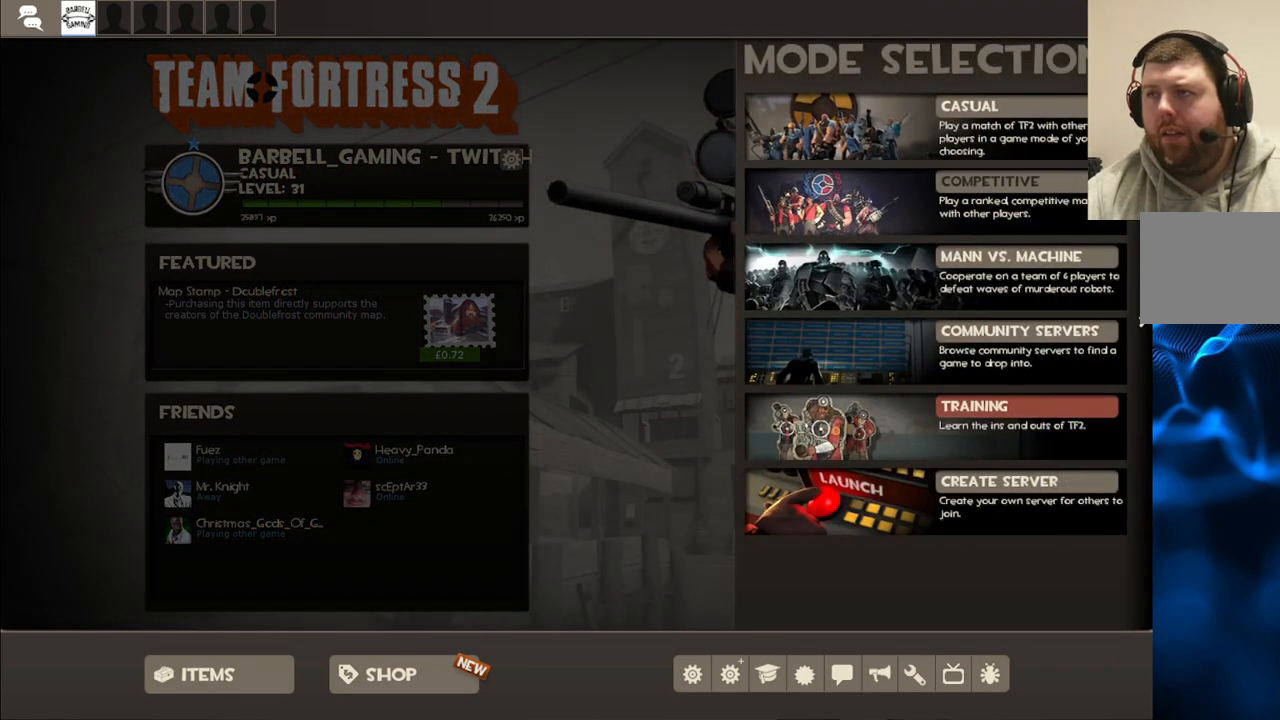
{"buttons": [], "left_stick": "center", "right_stick": "center", "events": [[83, "right_stick", "up"], [183, "right_stick", "center"]]}
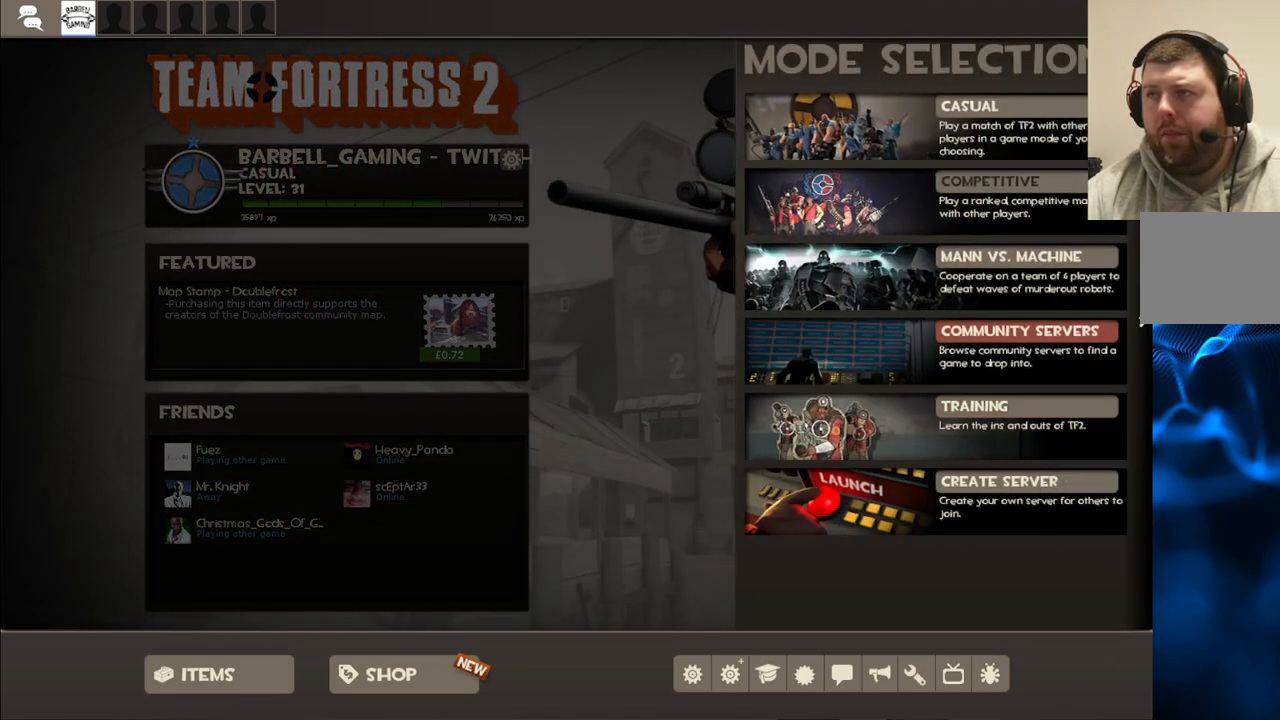
{"buttons": [], "left_stick": "center", "right_stick": "up-left", "events": [[200, "R2", "down"], [317, "R2", "up"], [417, "right_stick", "up-left"]]}
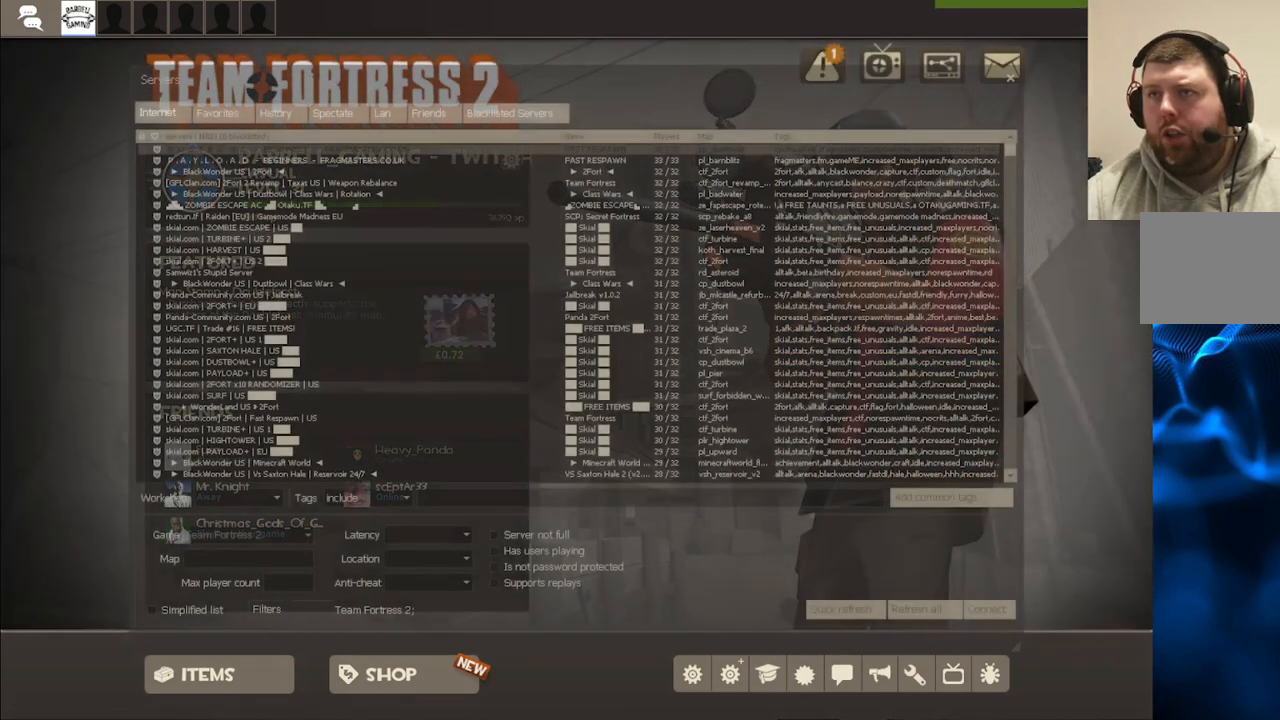
{"buttons": [], "left_stick": "center", "right_stick": "center", "events": [[200, "right_stick", "center"], [450, "right_stick", "up"], [500, "right_stick", "center"]]}
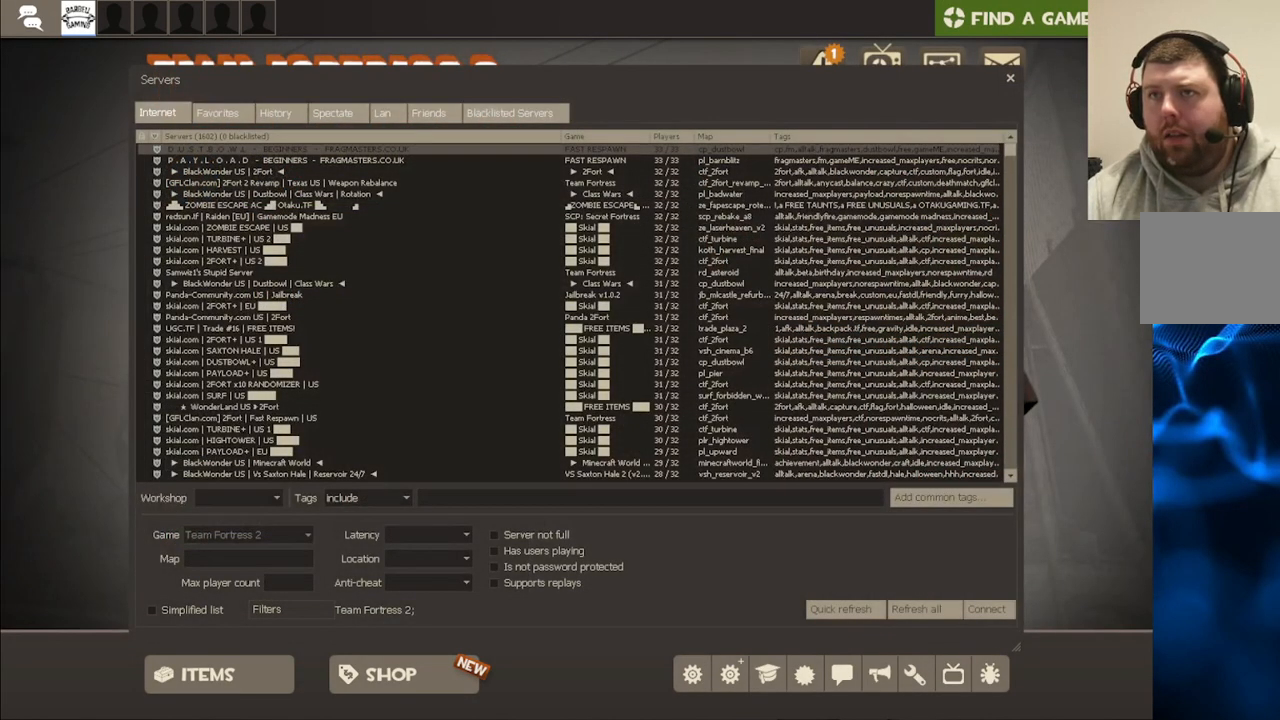
{"buttons": [], "left_stick": "center", "right_stick": "center", "events": []}
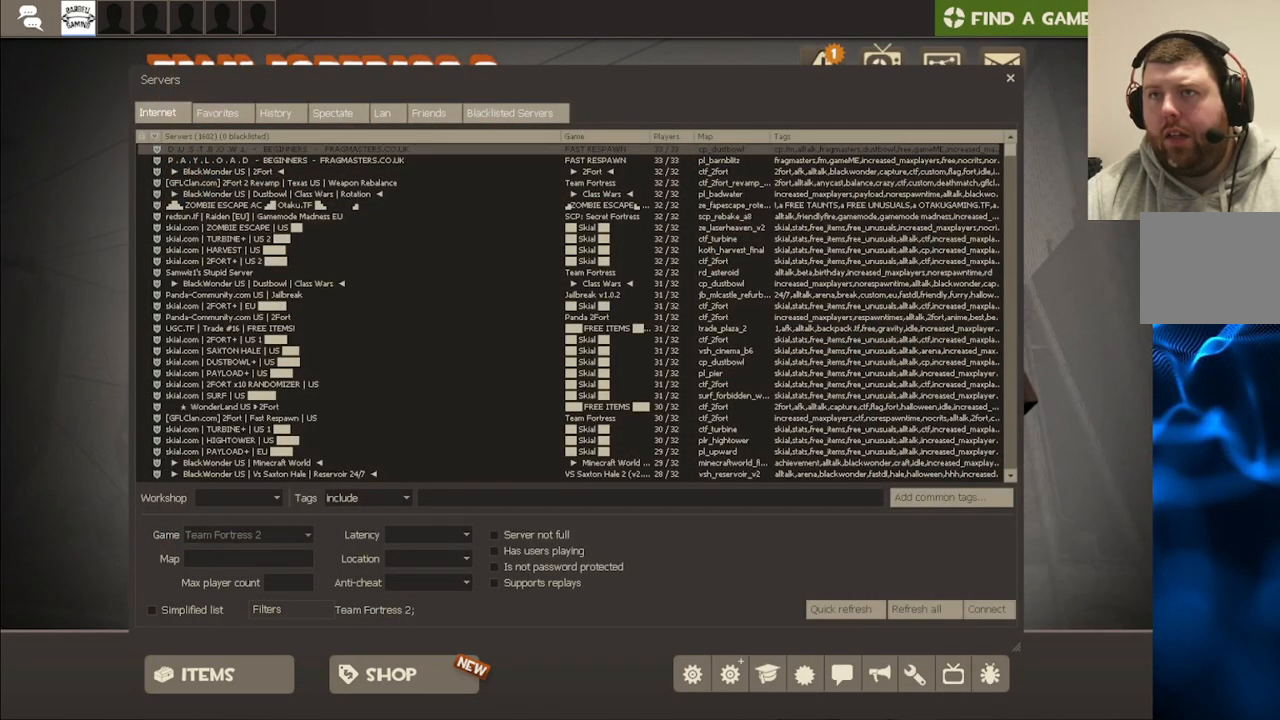
{"buttons": [], "left_stick": "center", "right_stick": "center", "events": [[67, "right_stick", "right"], [200, "right_stick", "down-right"], [467, "right_stick", "center"]]}
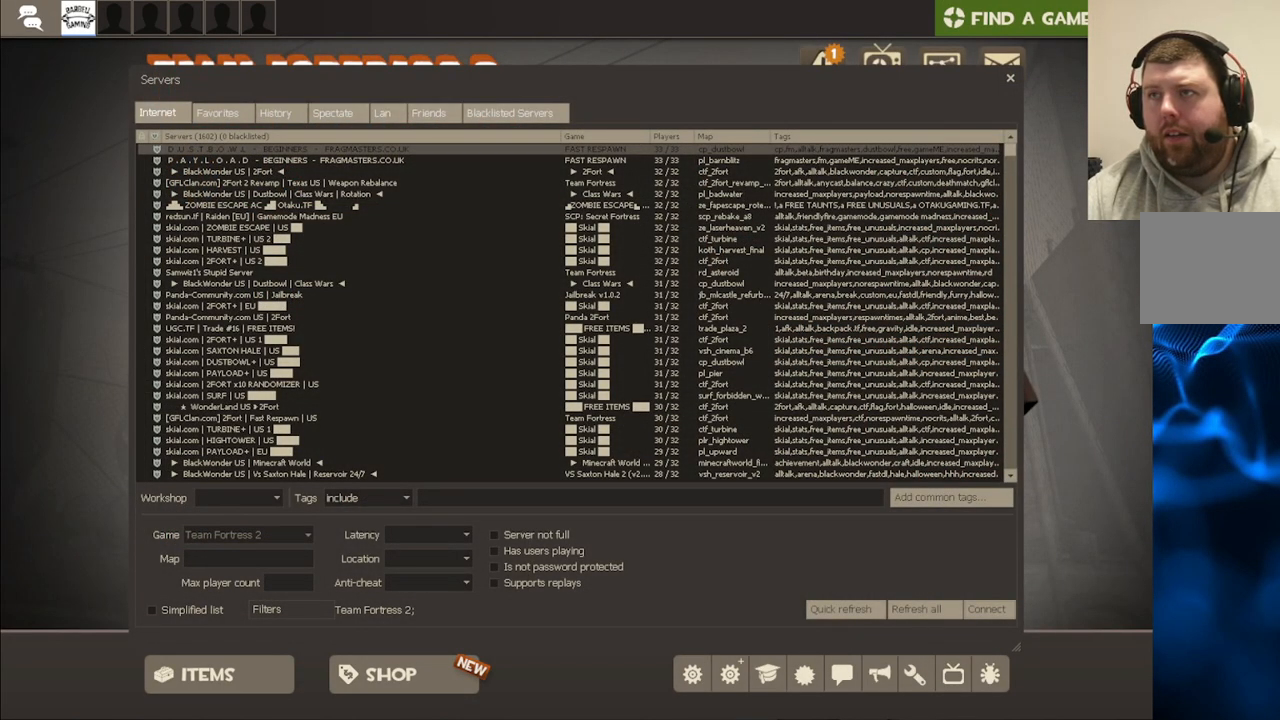
{"buttons": [], "left_stick": "center", "right_stick": "down-right", "events": [[83, "right_stick", "down-right"], [267, "right_stick", "center"], [417, "right_stick", "down-right"]]}
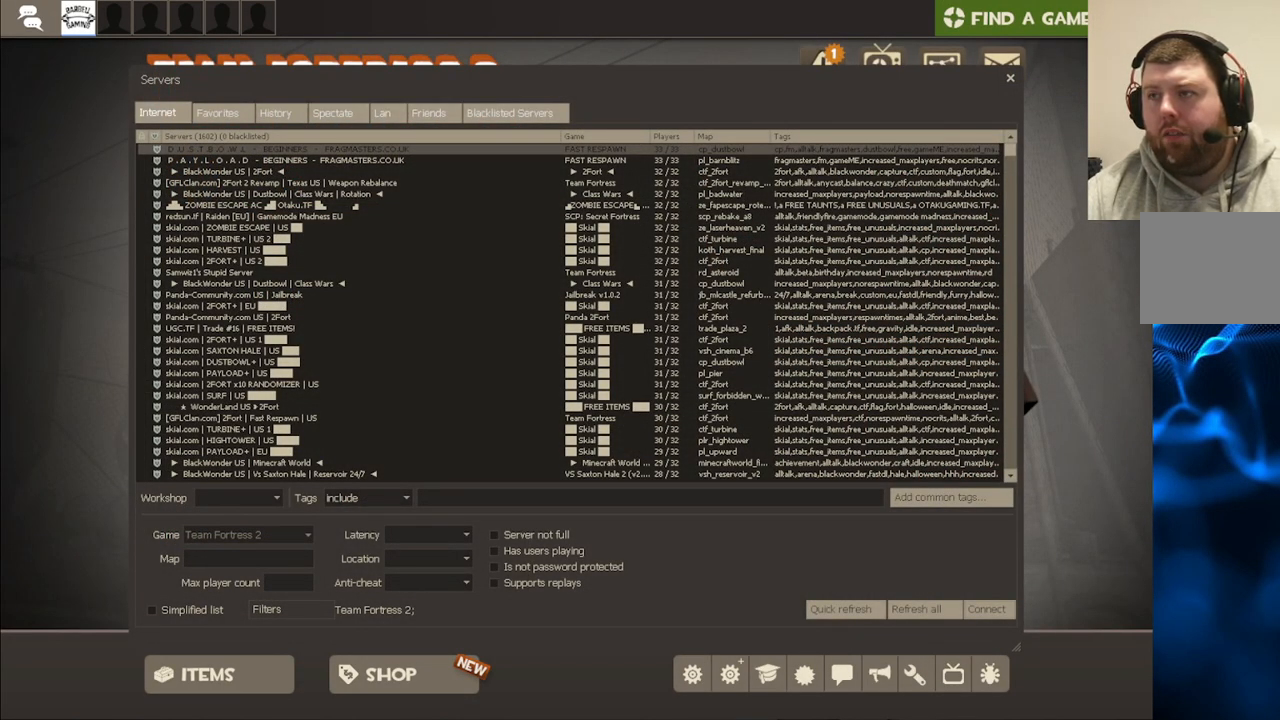
{"buttons": [], "left_stick": "center", "right_stick": "center", "events": [[150, "right_stick", "center"]]}
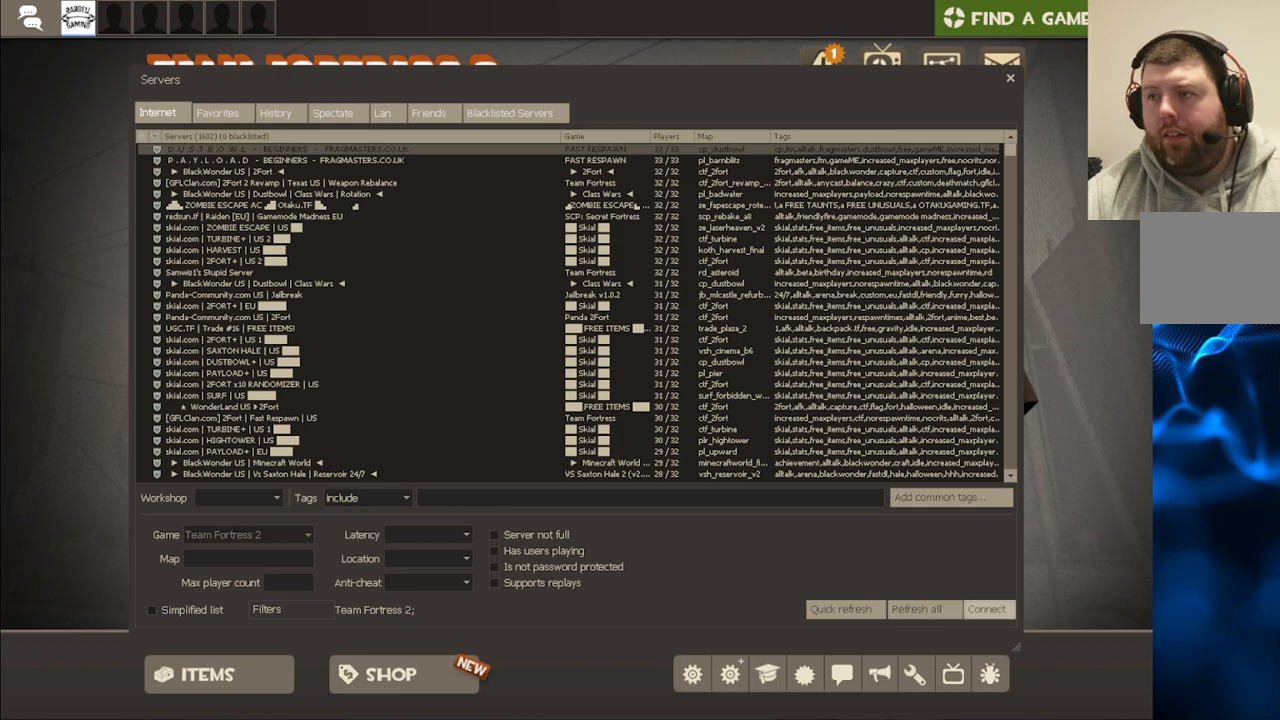
{"buttons": [], "left_stick": "center", "right_stick": "center", "events": [[233, "R2", "down"], [333, "R2", "up"]]}